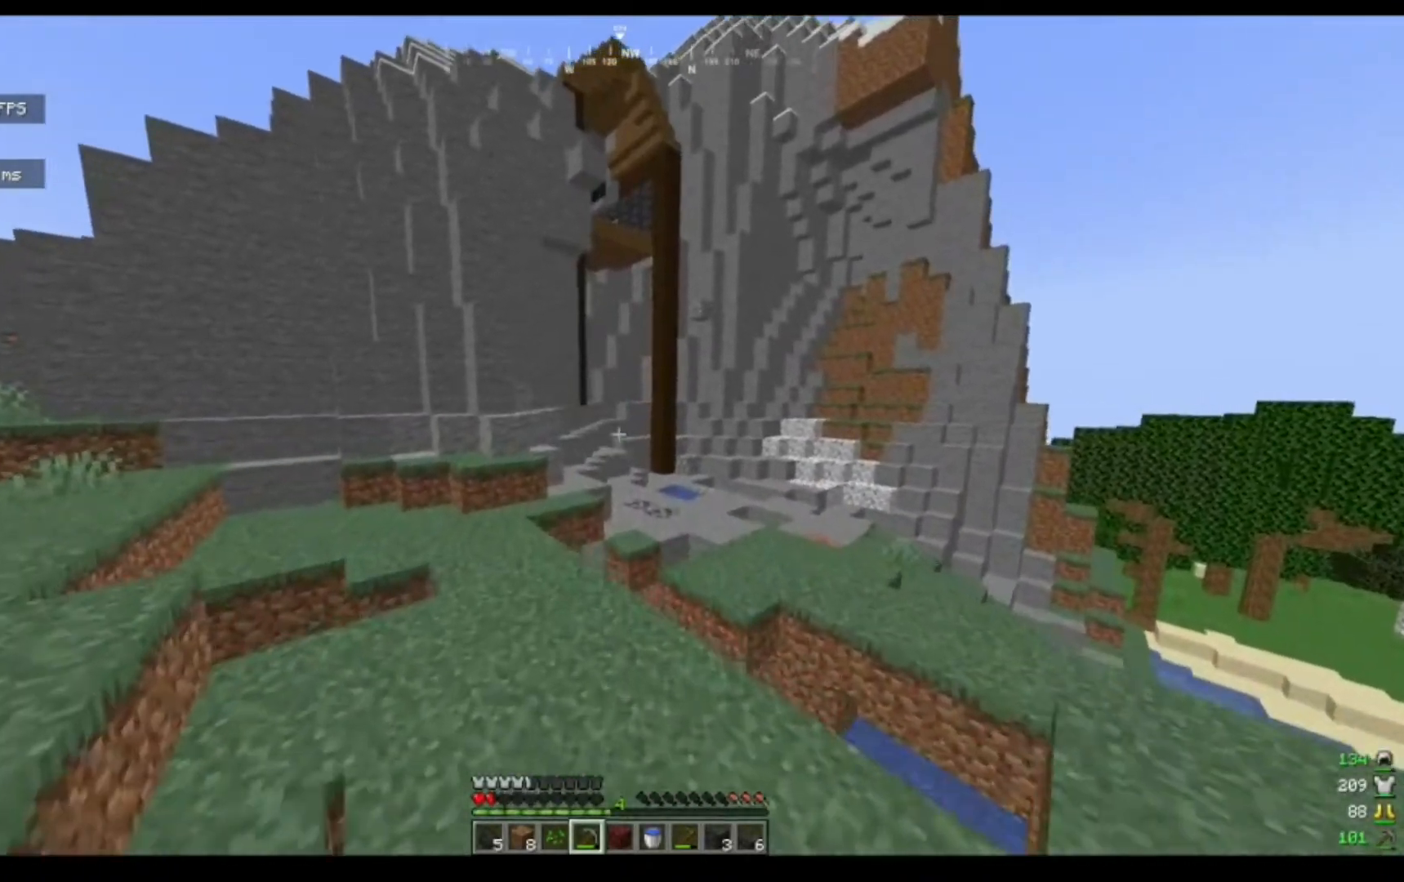
Gameplay with keyboard and mouse; each line is a JSON object with the keys and mouse buttons held at the frame after it. "events" lists presses ("down") and releases ("up") of "a", "d", "s", "w", "mouse_left" and "mouse_right" between this image and that frame as [ms after this image, input, new state], when the widget could be followed in between. "mouse_left", "mouse_right" = the "left", "right" buttons of the "mouse" list. No other keys are recorded. Fast repeated clicks can show as one long hold. Mouse movement is not recorded.
{"keys": ["w"], "mouse": [], "events": [[133, "mouse_left", "down"], [200, "mouse_left", "up"]]}
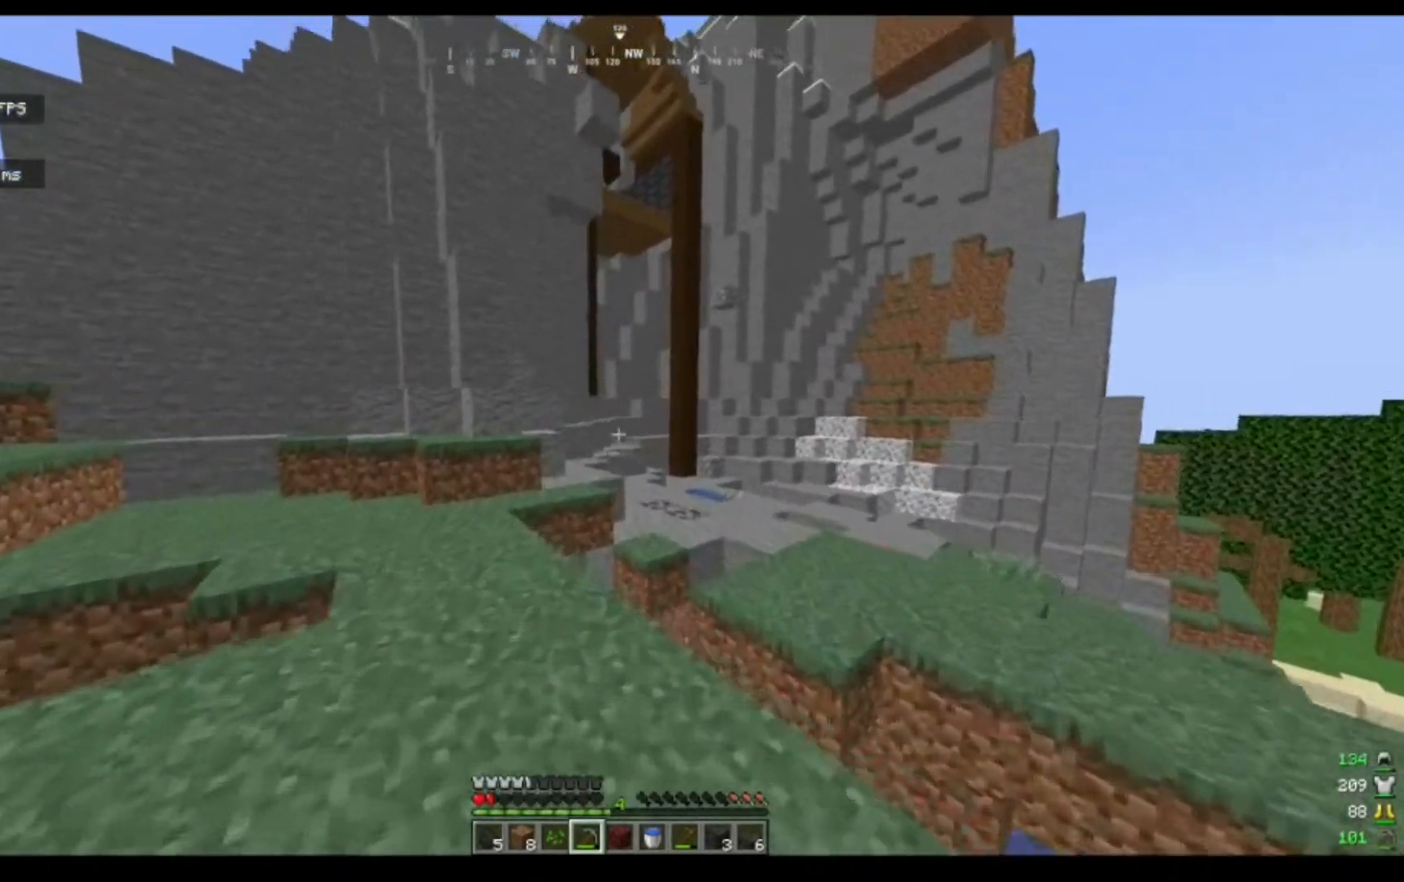
{"keys": ["w"], "mouse": [], "events": []}
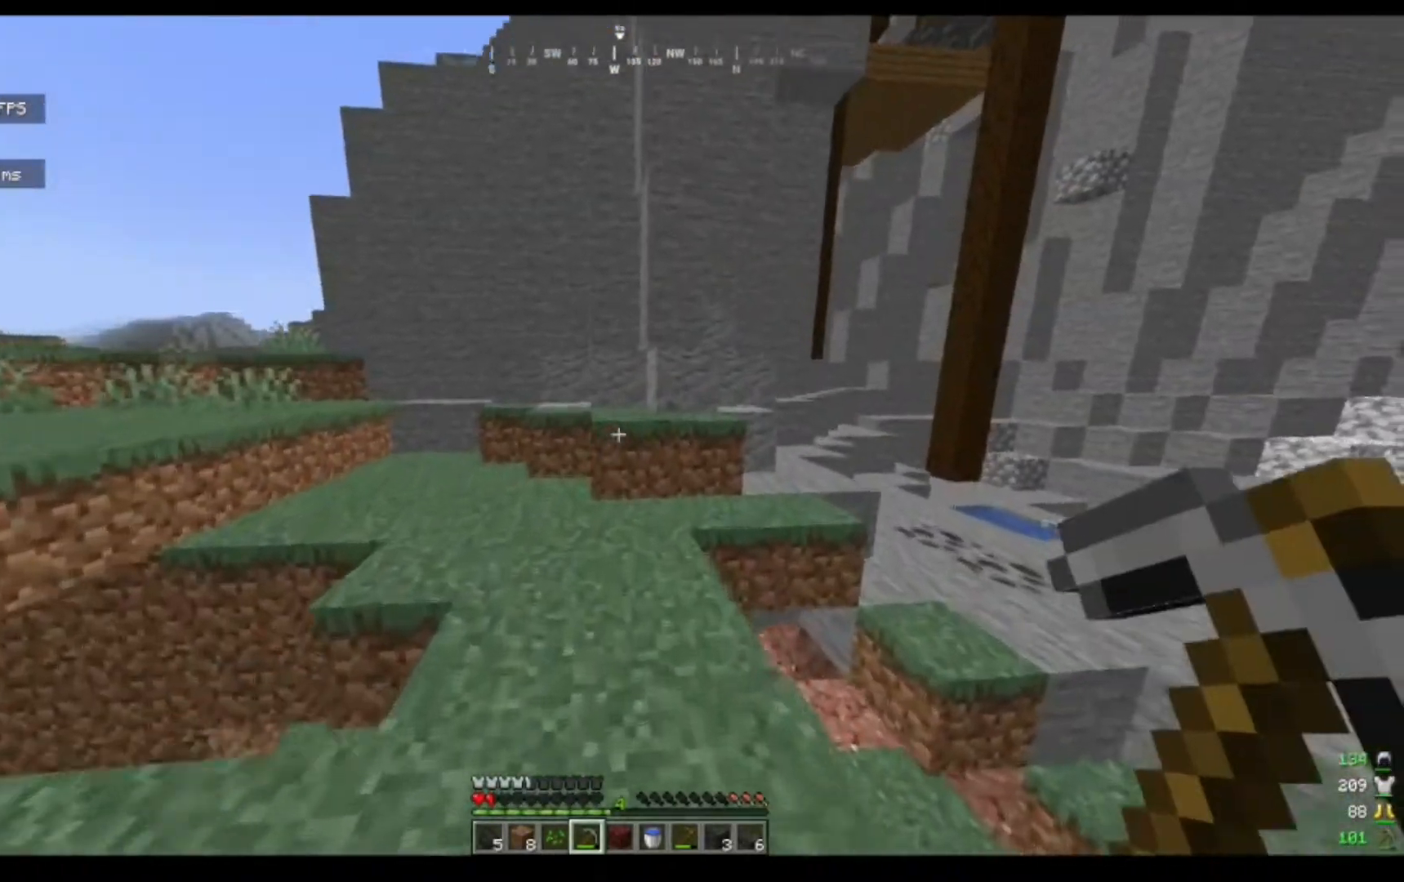
{"keys": ["w"], "mouse": [], "events": []}
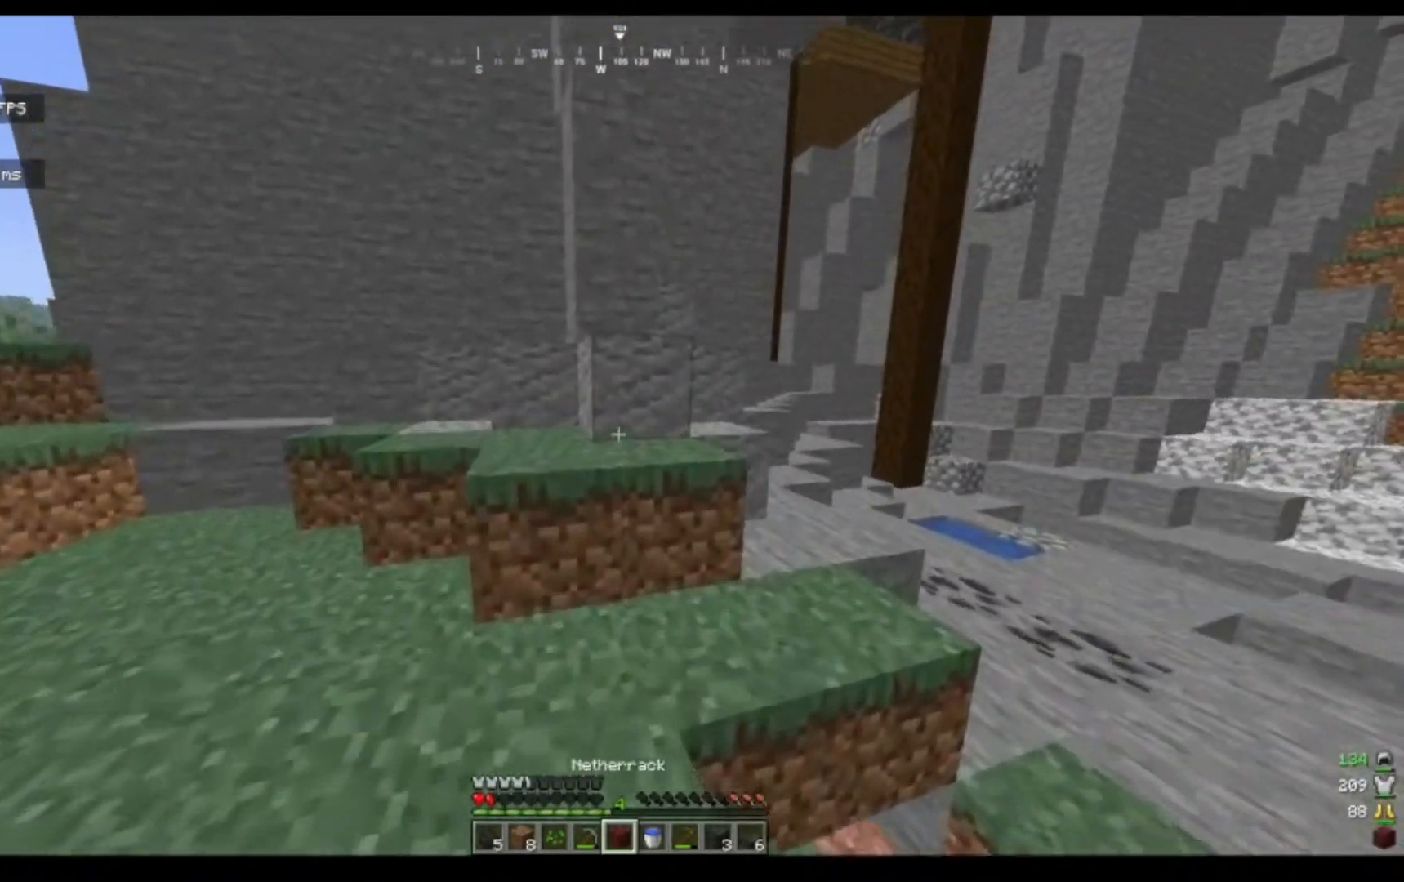
{"keys": ["d", "w"], "mouse": [], "events": [[333, "d", "down"]]}
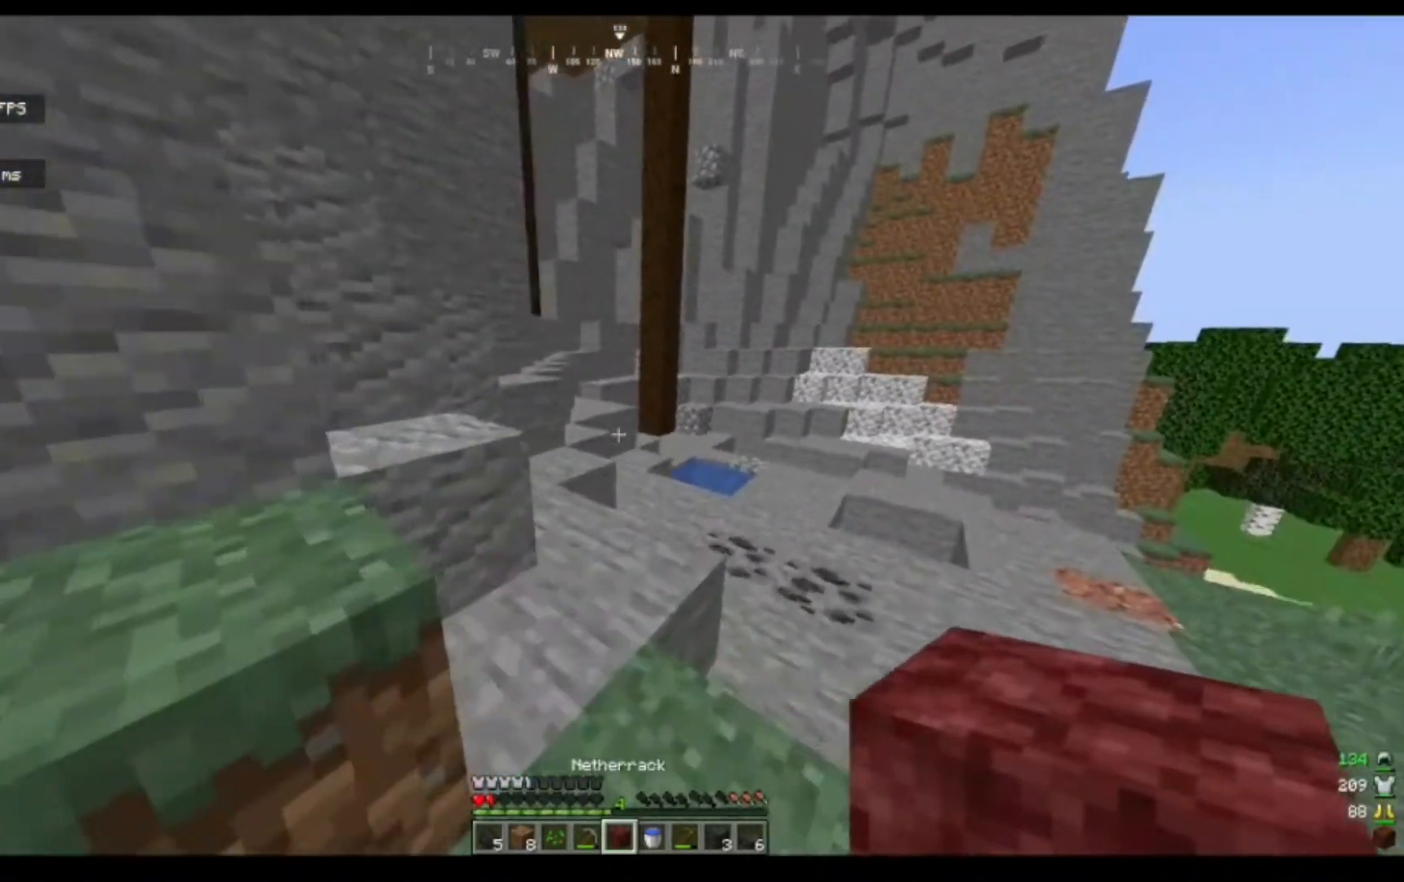
{"keys": ["w"], "mouse": [], "events": [[33, "d", "up"]]}
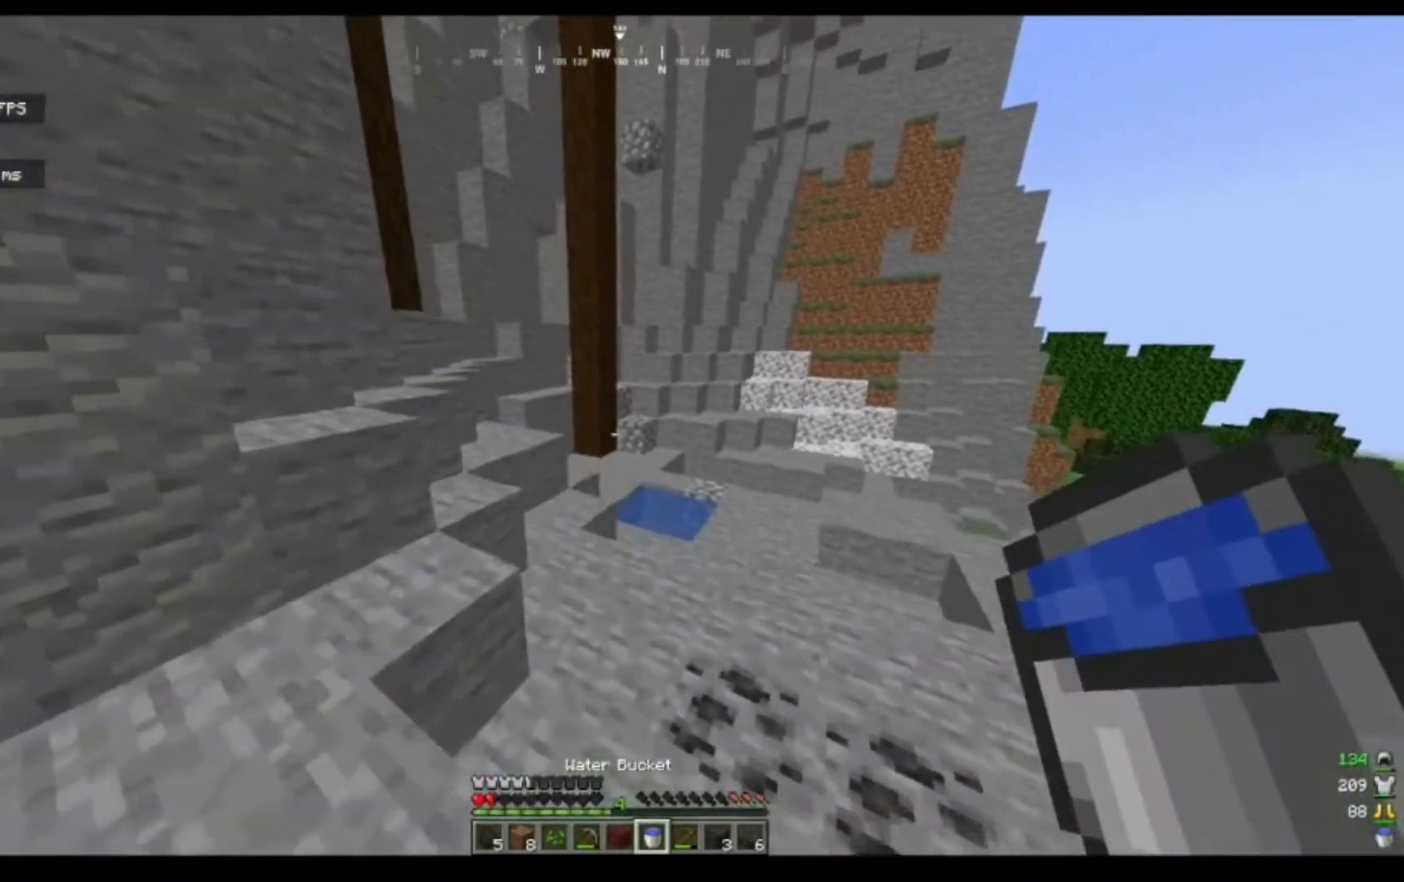
{"keys": ["w"], "mouse": [], "events": []}
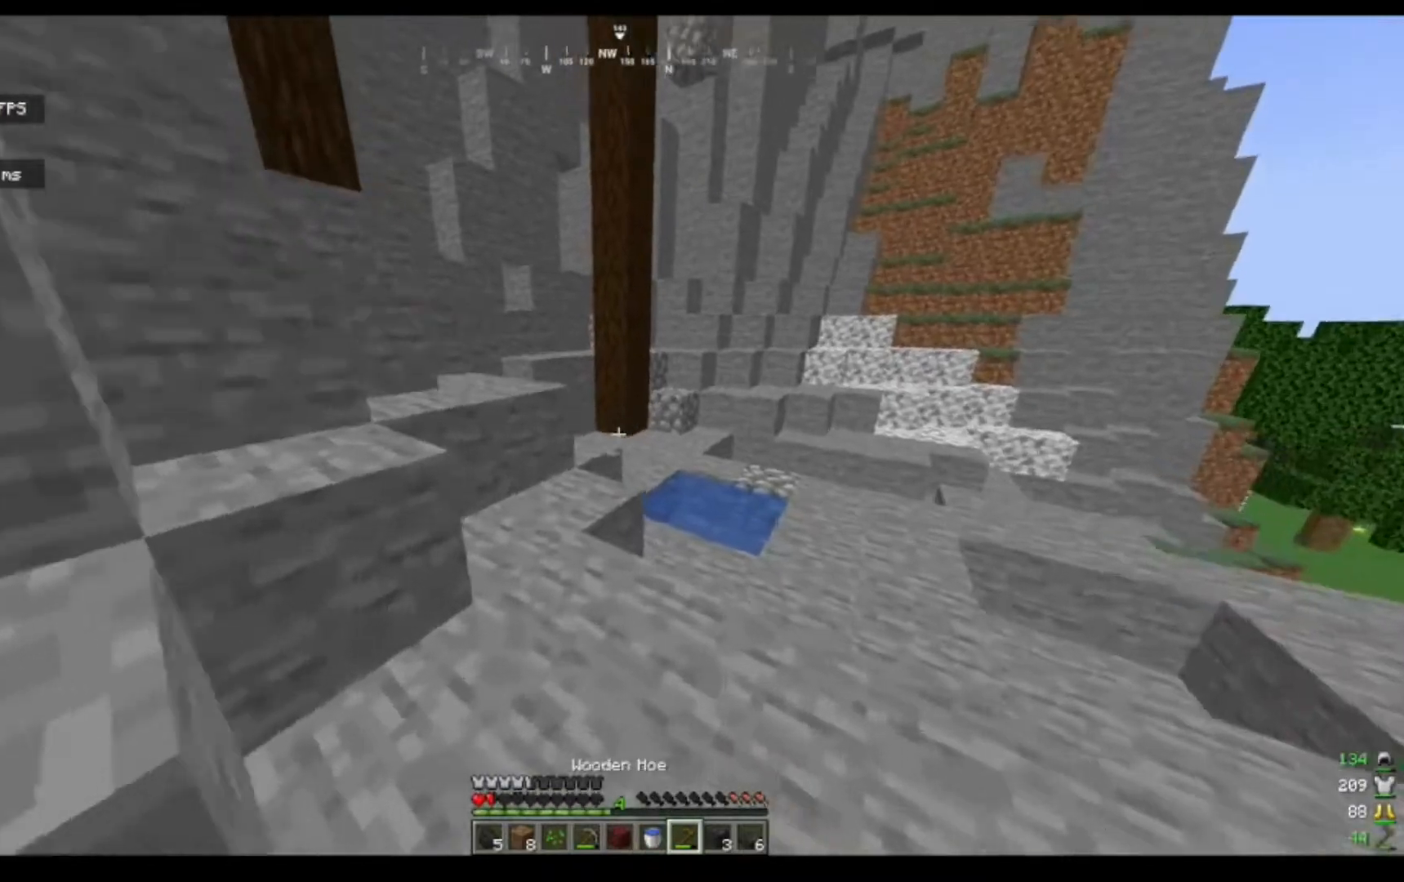
{"keys": ["w"], "mouse": [], "events": []}
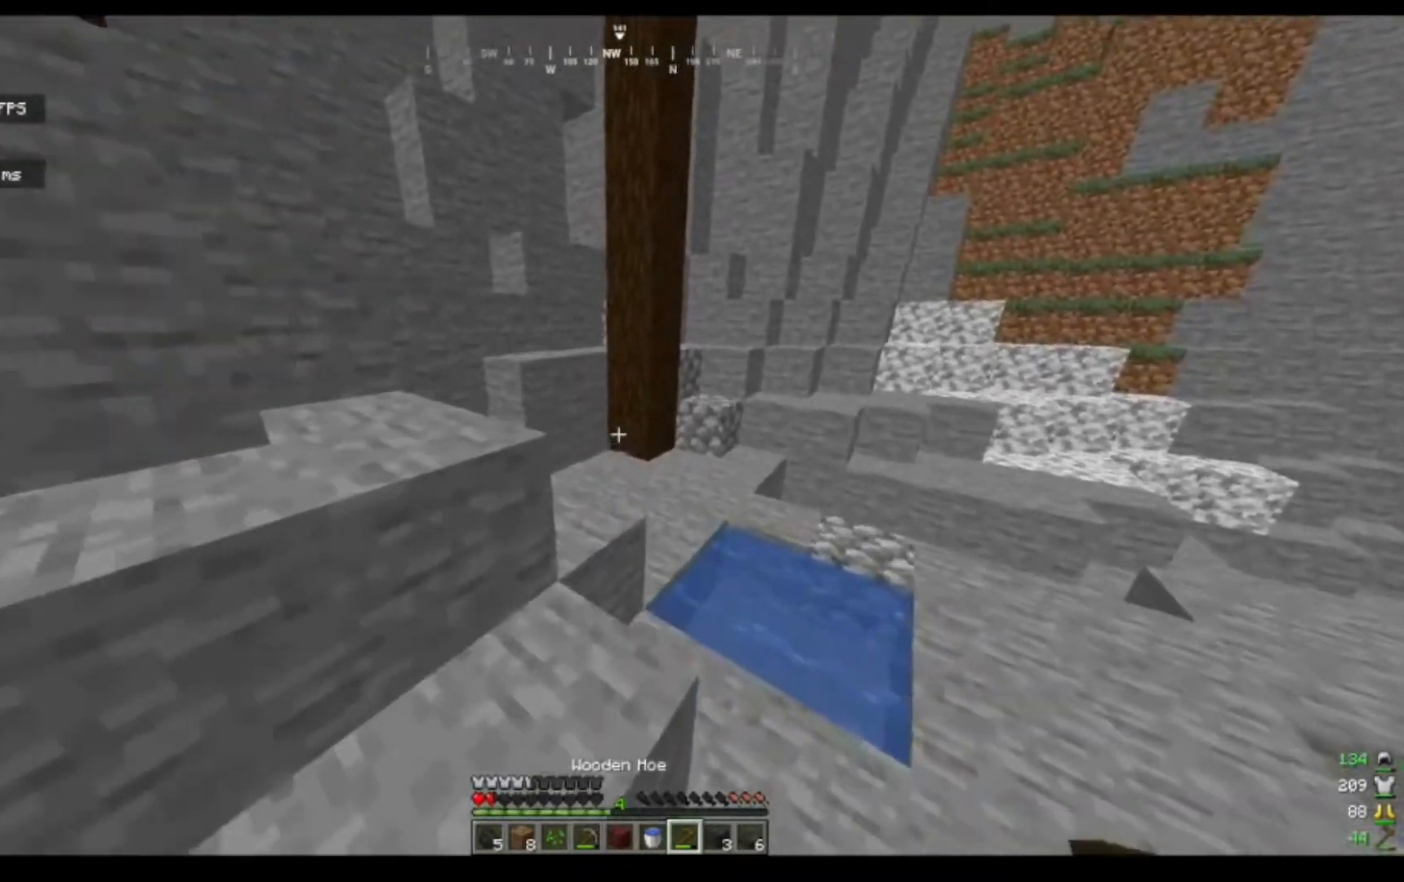
{"keys": ["w"], "mouse": [], "events": []}
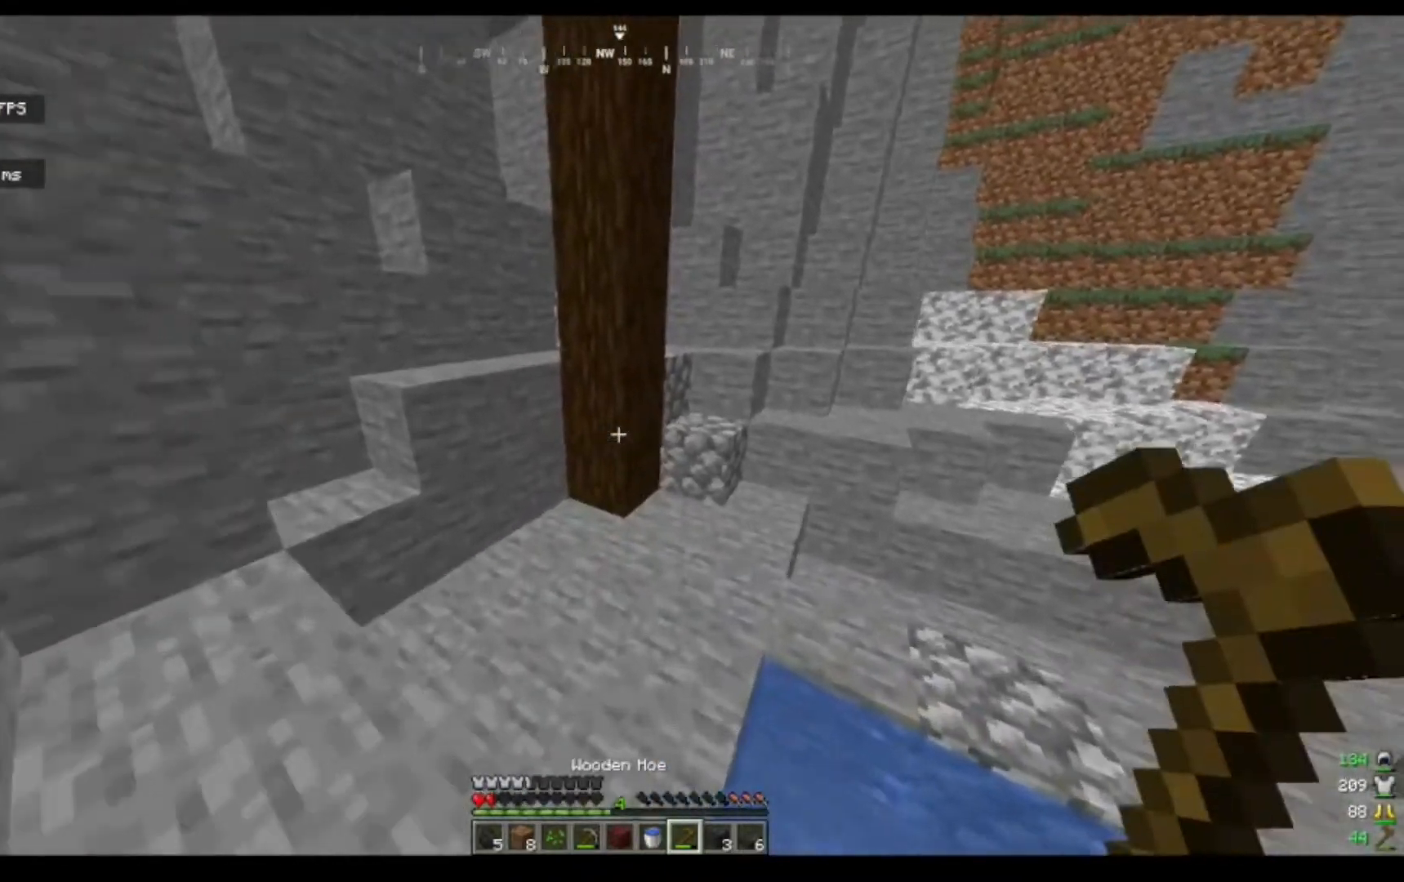
{"keys": ["w"], "mouse": [], "events": [[167, "d", "down"], [333, "d", "up"]]}
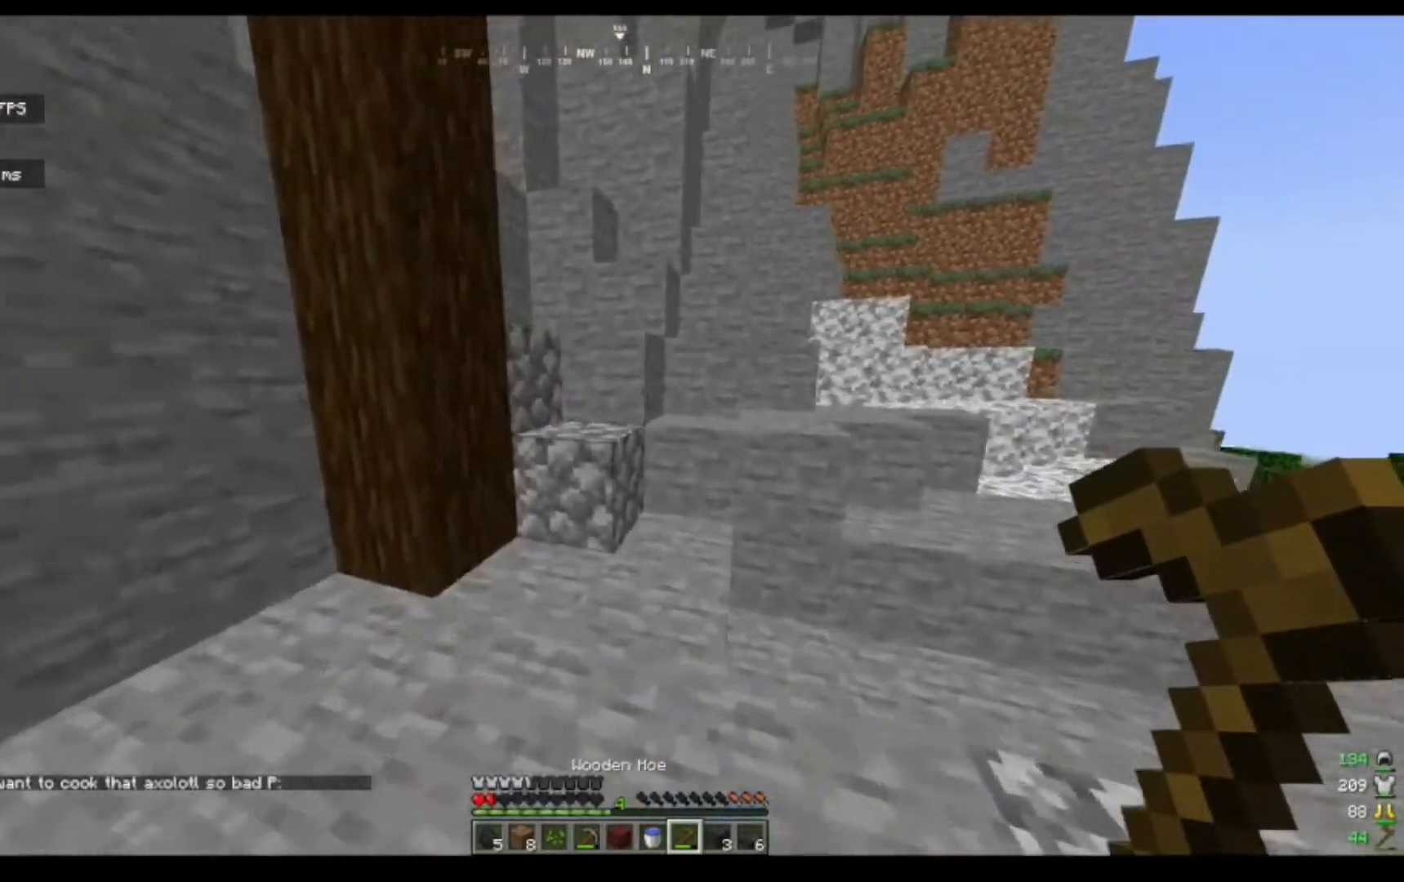
{"keys": ["w"], "mouse": [], "events": []}
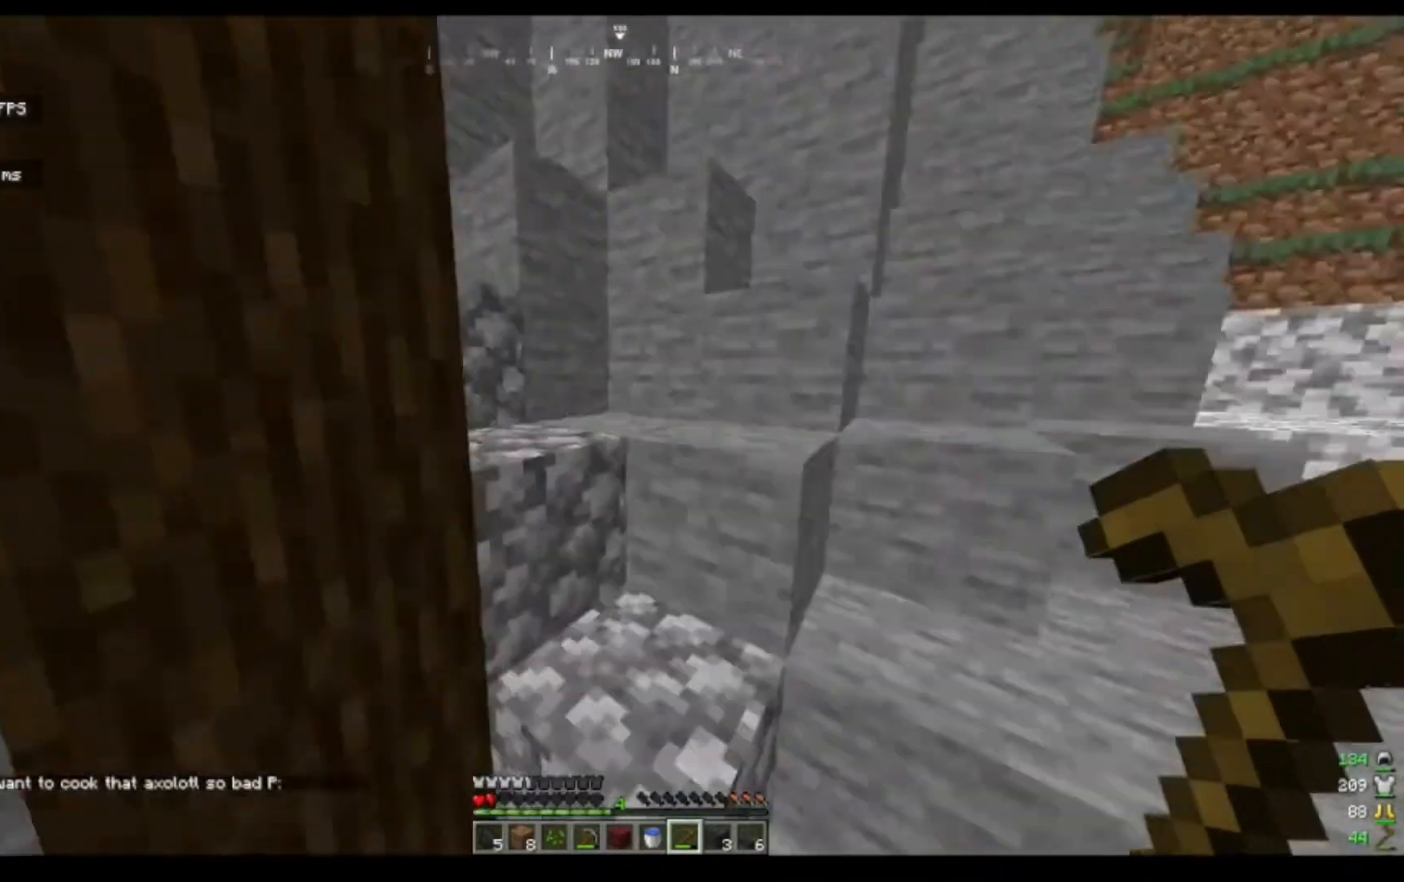
{"keys": ["w"], "mouse": [], "events": []}
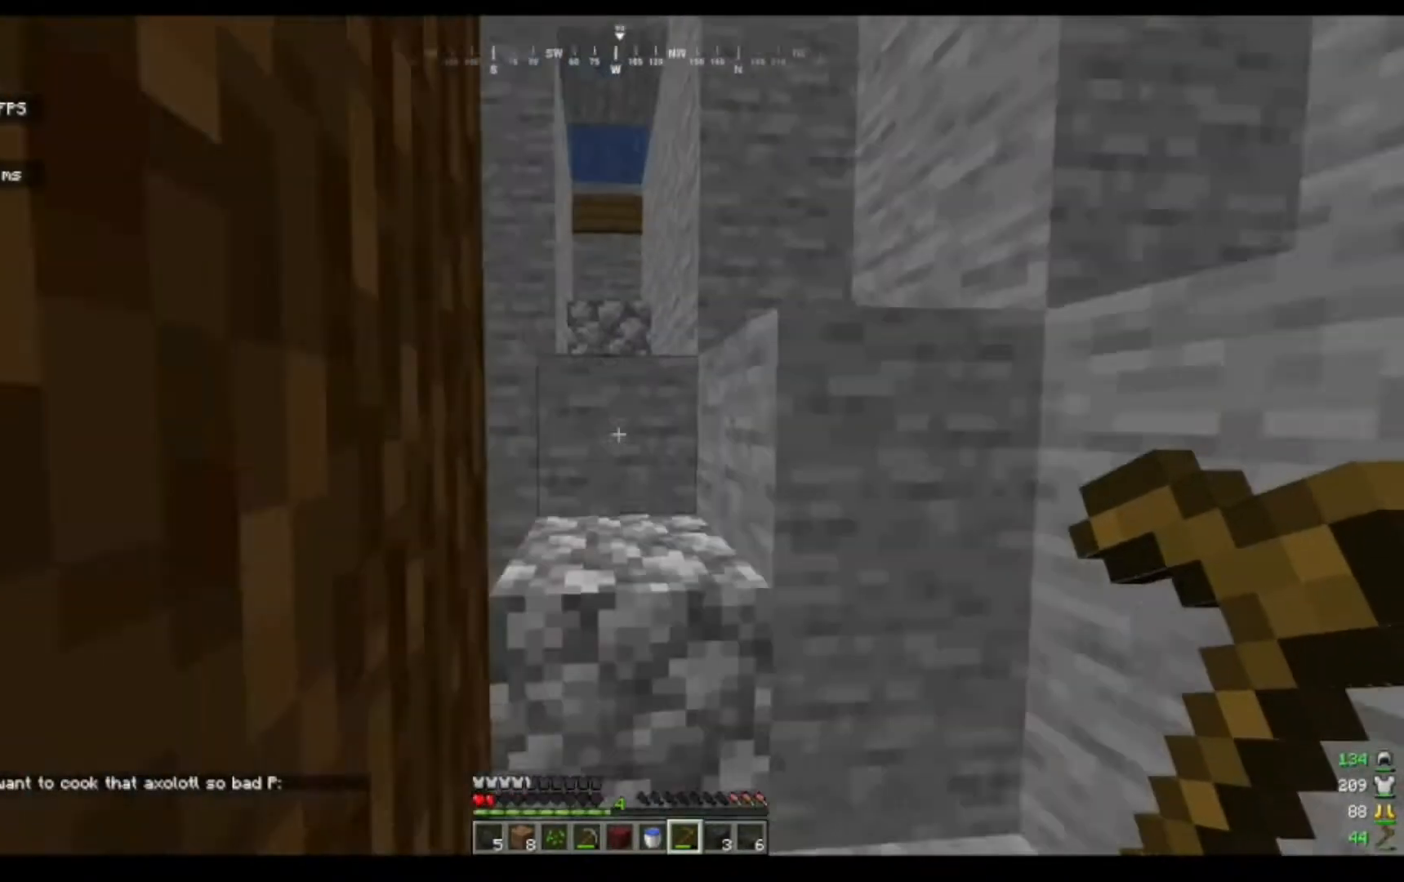
{"keys": ["w"], "mouse": [], "events": [[67, "a", "down"], [233, "a", "up"], [300, "mouse_left", "down"], [400, "mouse_left", "up"]]}
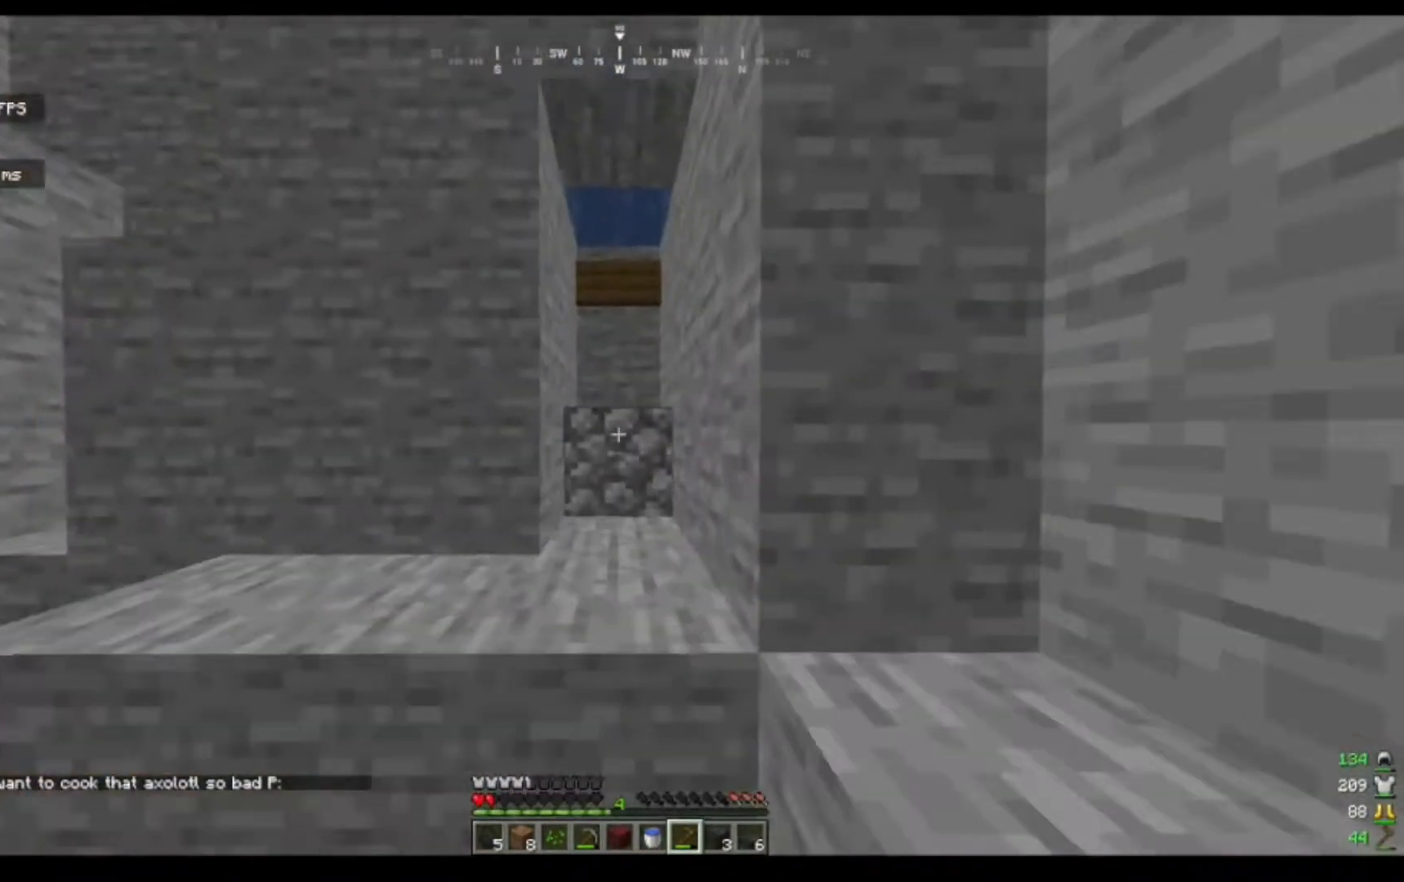
{"keys": ["w"], "mouse": [], "events": []}
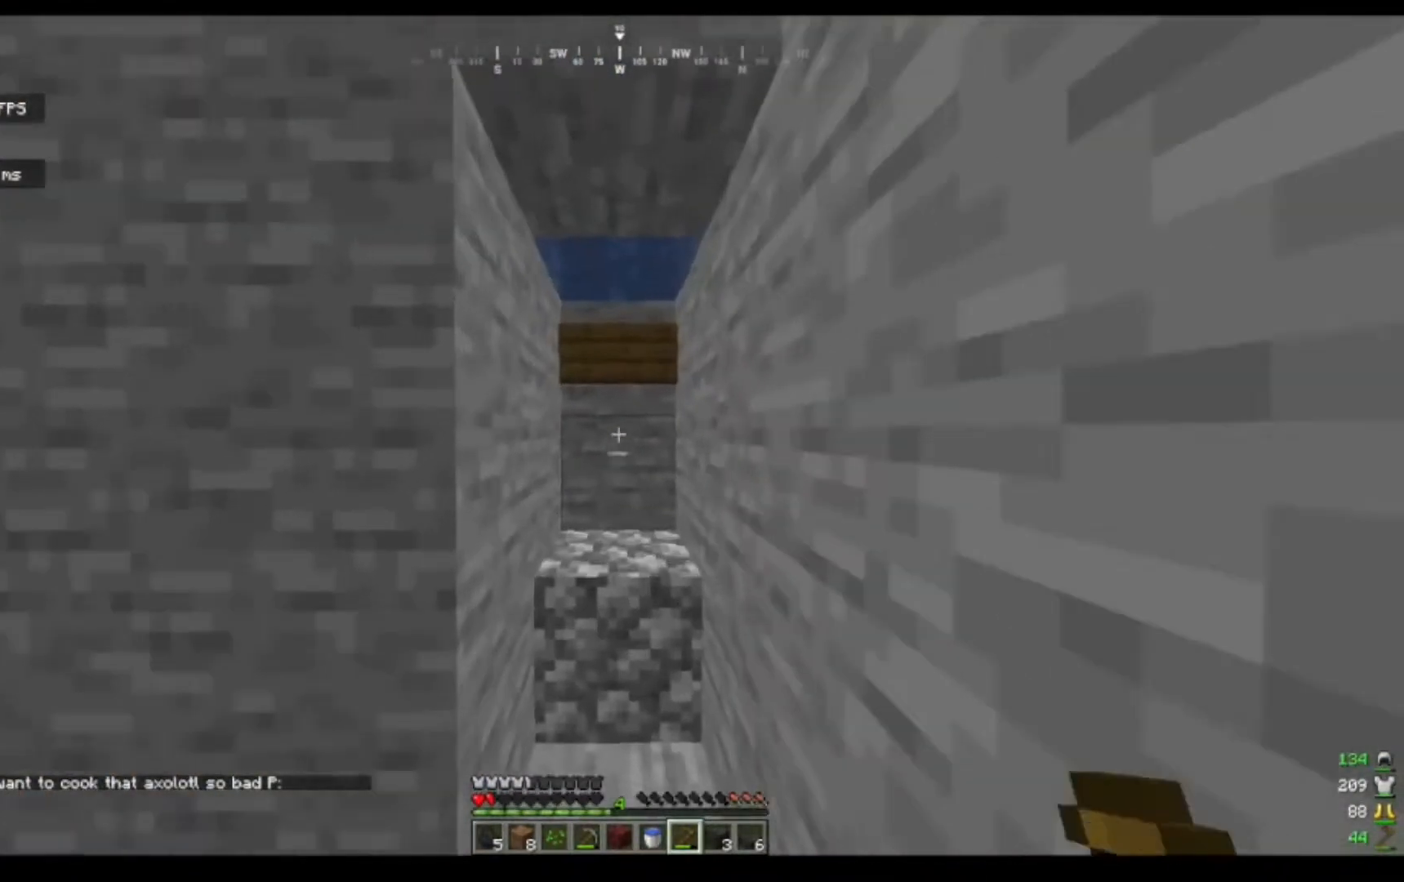
{"keys": ["w"], "mouse": [], "events": []}
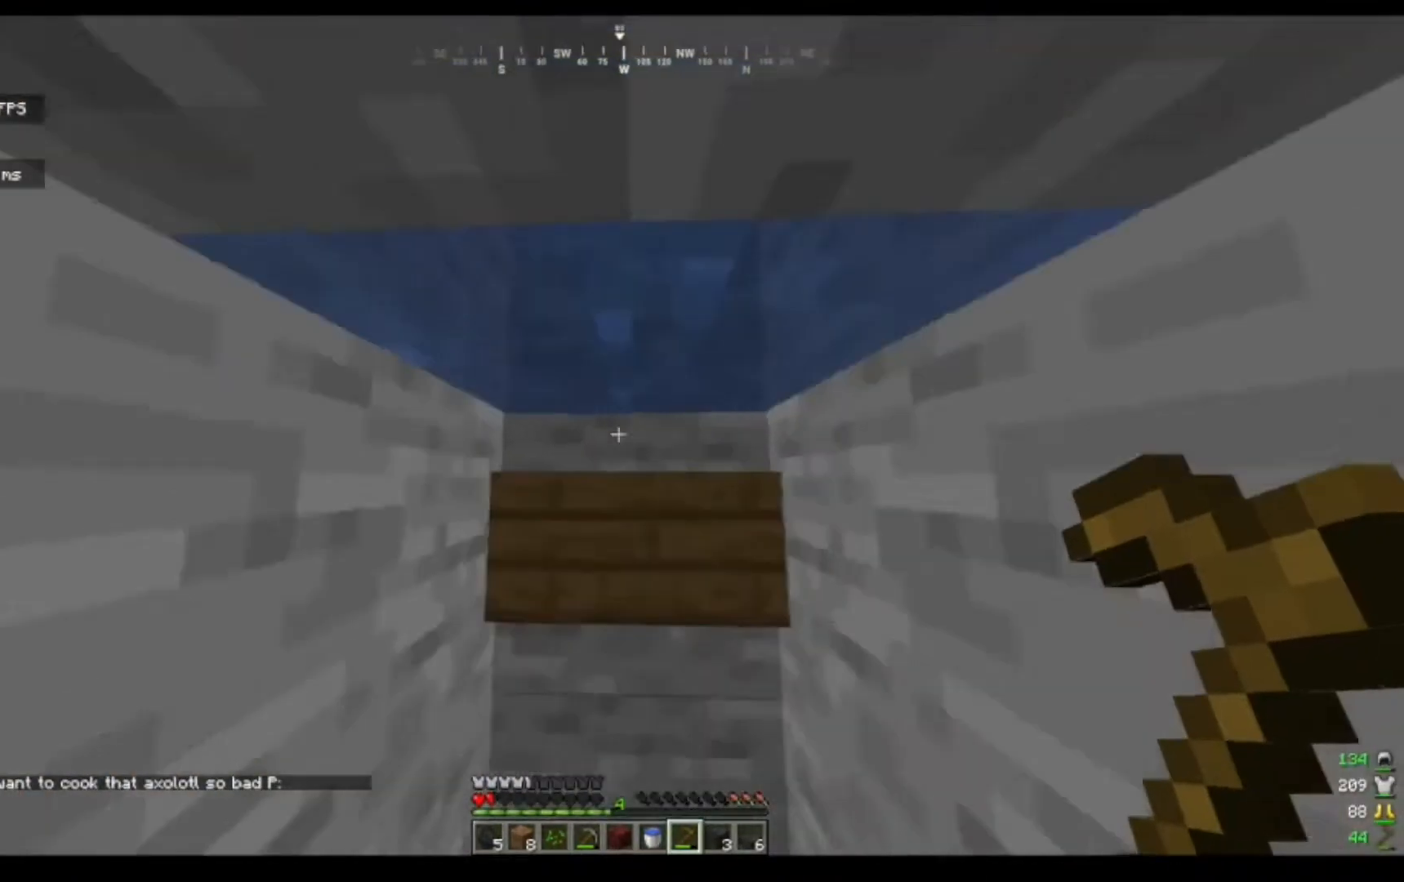
{"keys": [], "mouse": [], "events": [[267, "w", "up"]]}
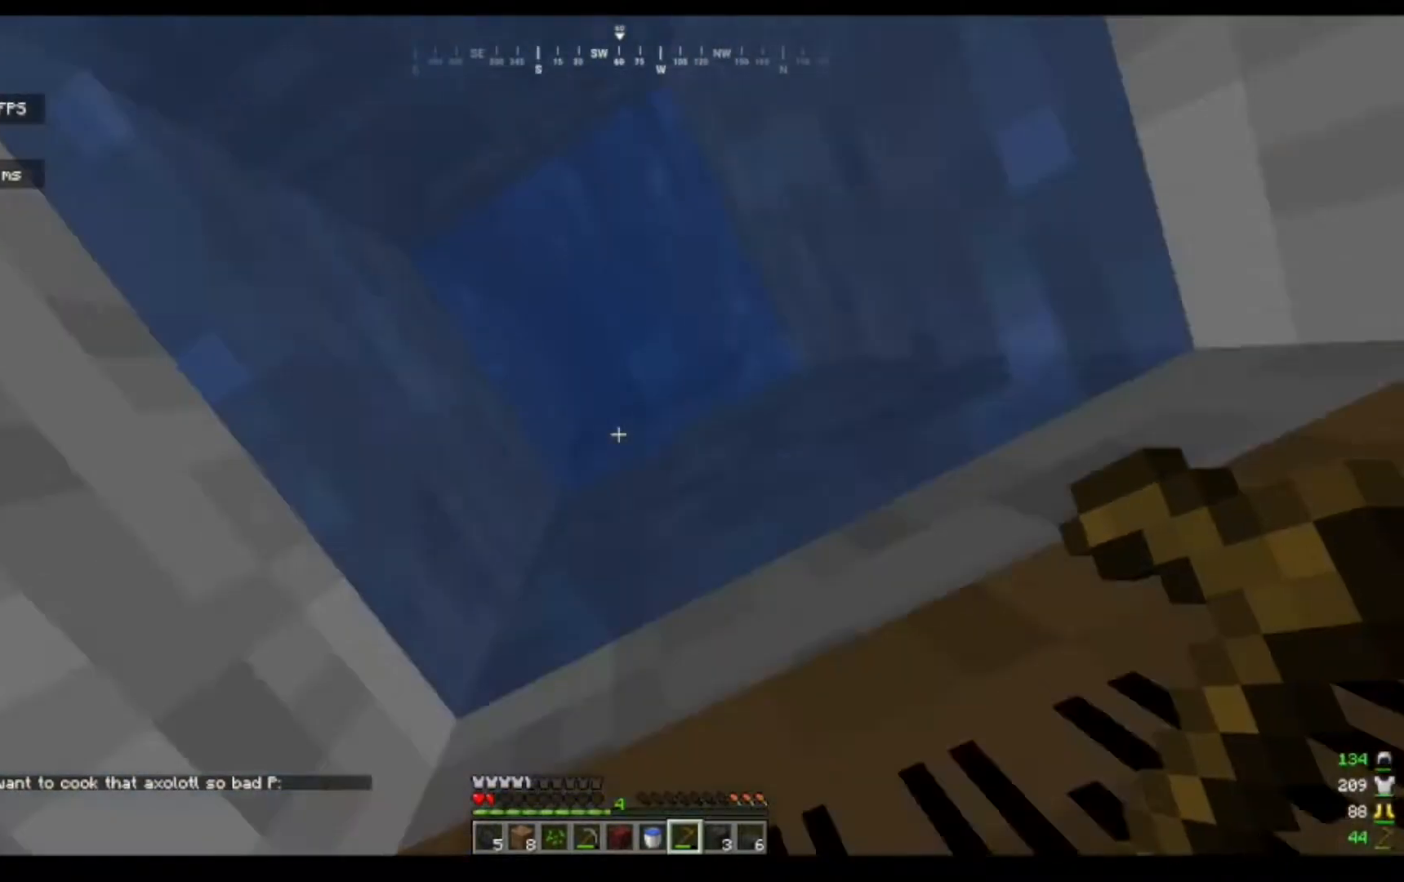
{"keys": [], "mouse": [], "events": [[100, "s", "down"], [267, "s", "up"]]}
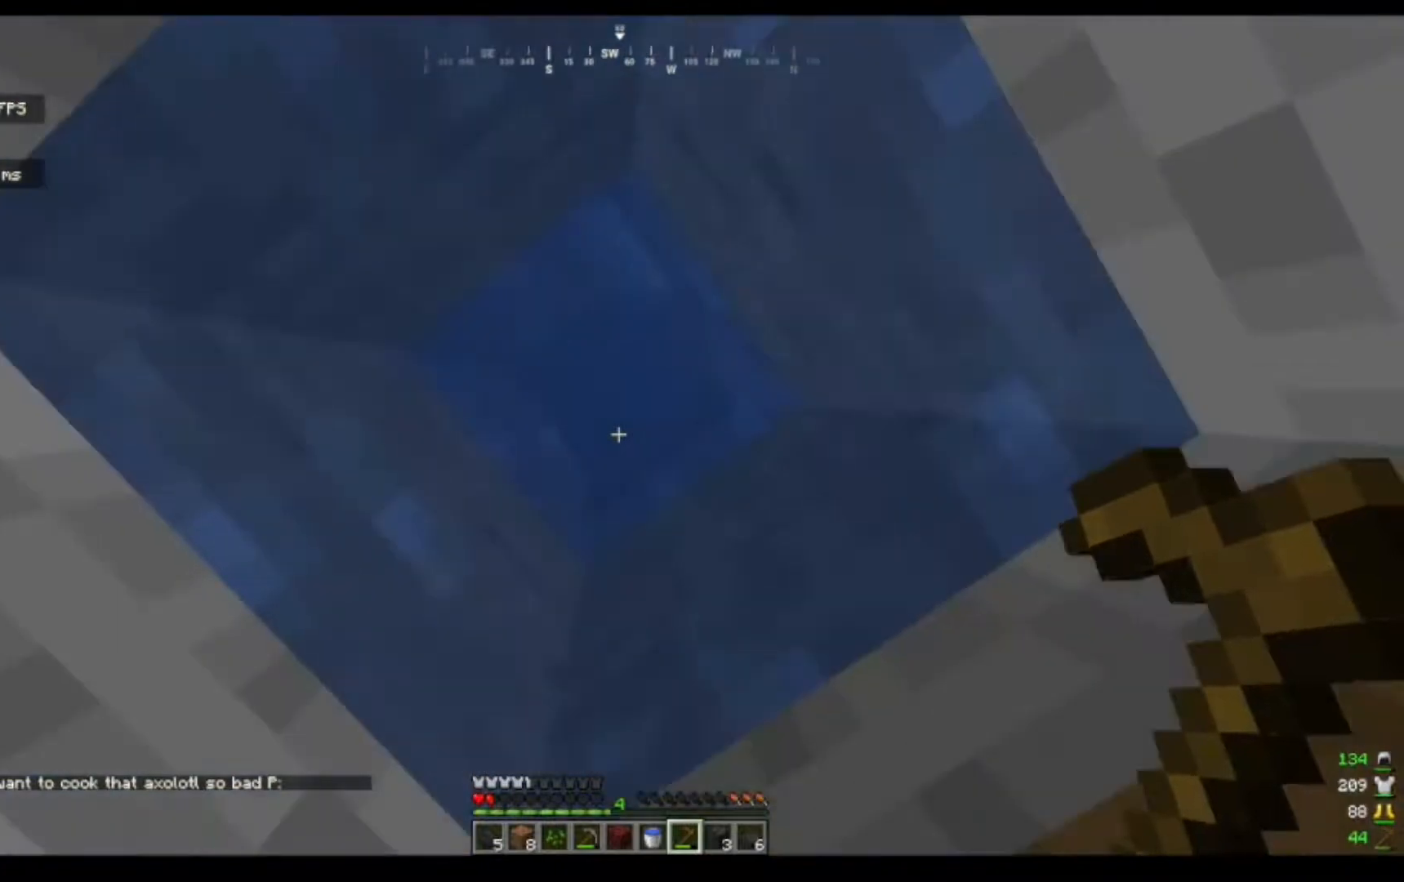
{"keys": [], "mouse": [], "events": []}
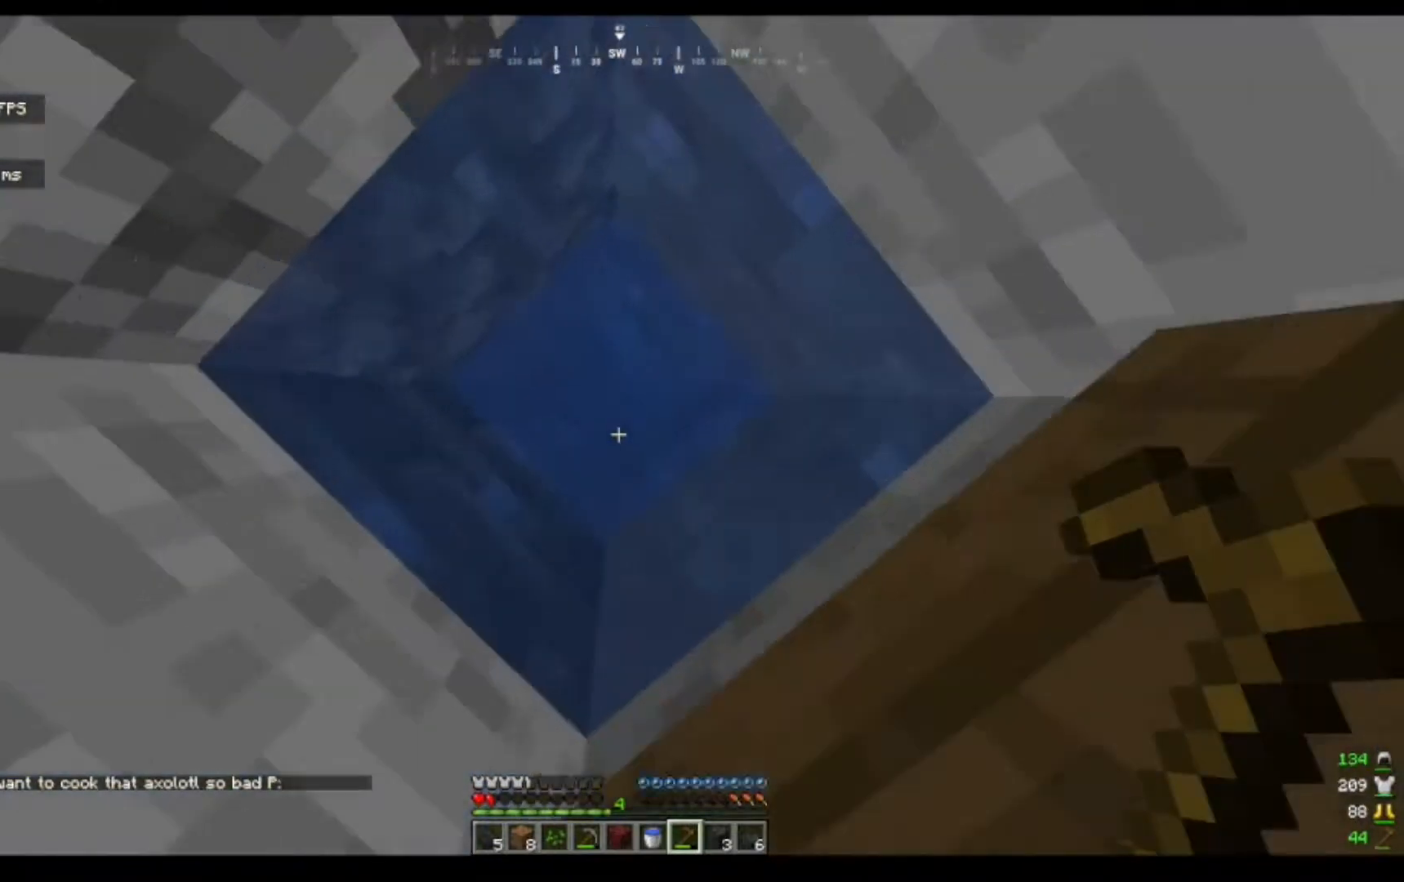
{"keys": [], "mouse": [], "events": []}
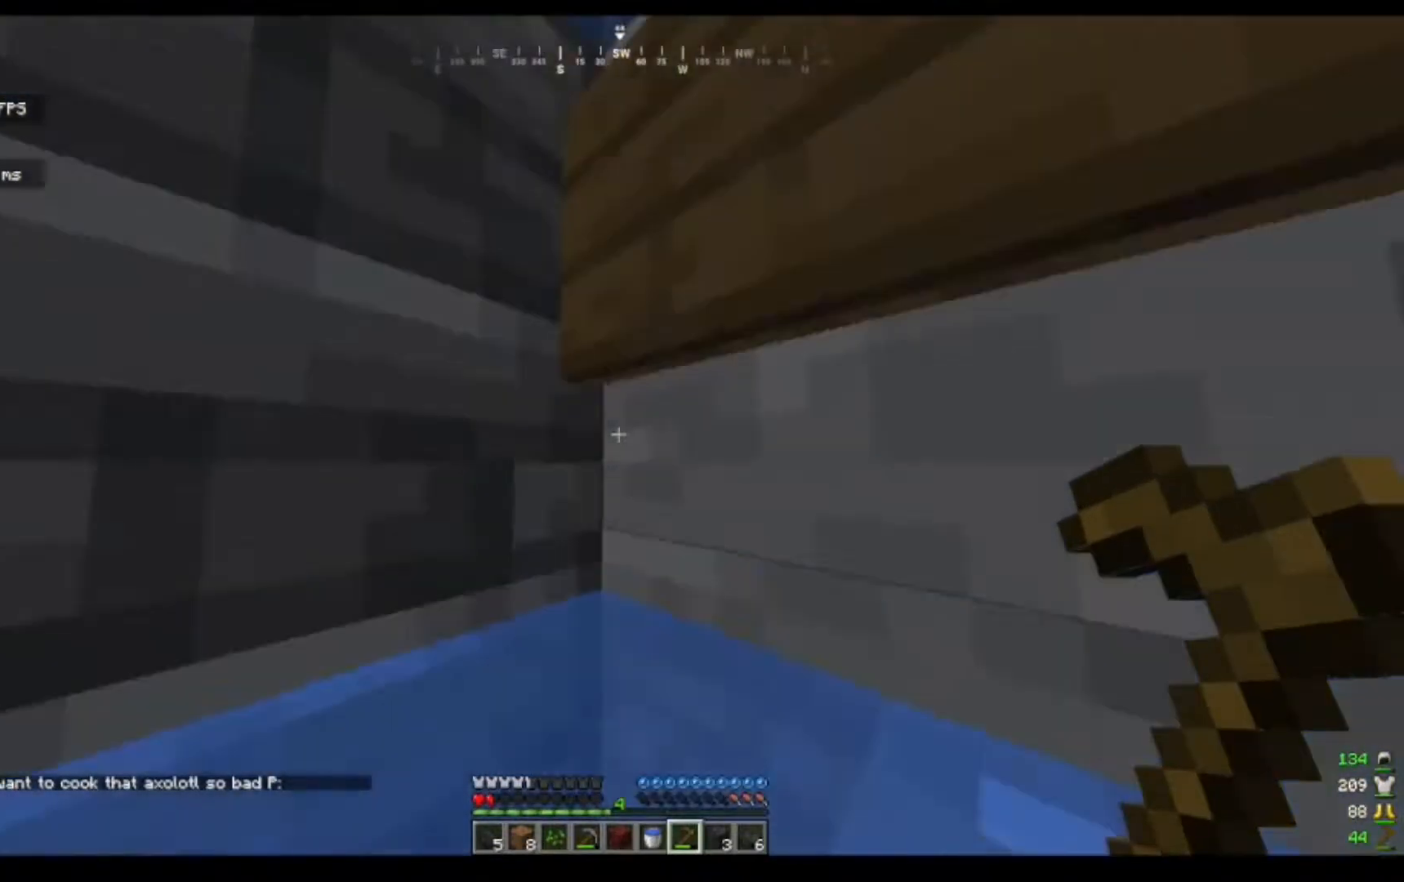
{"keys": [], "mouse": [], "events": []}
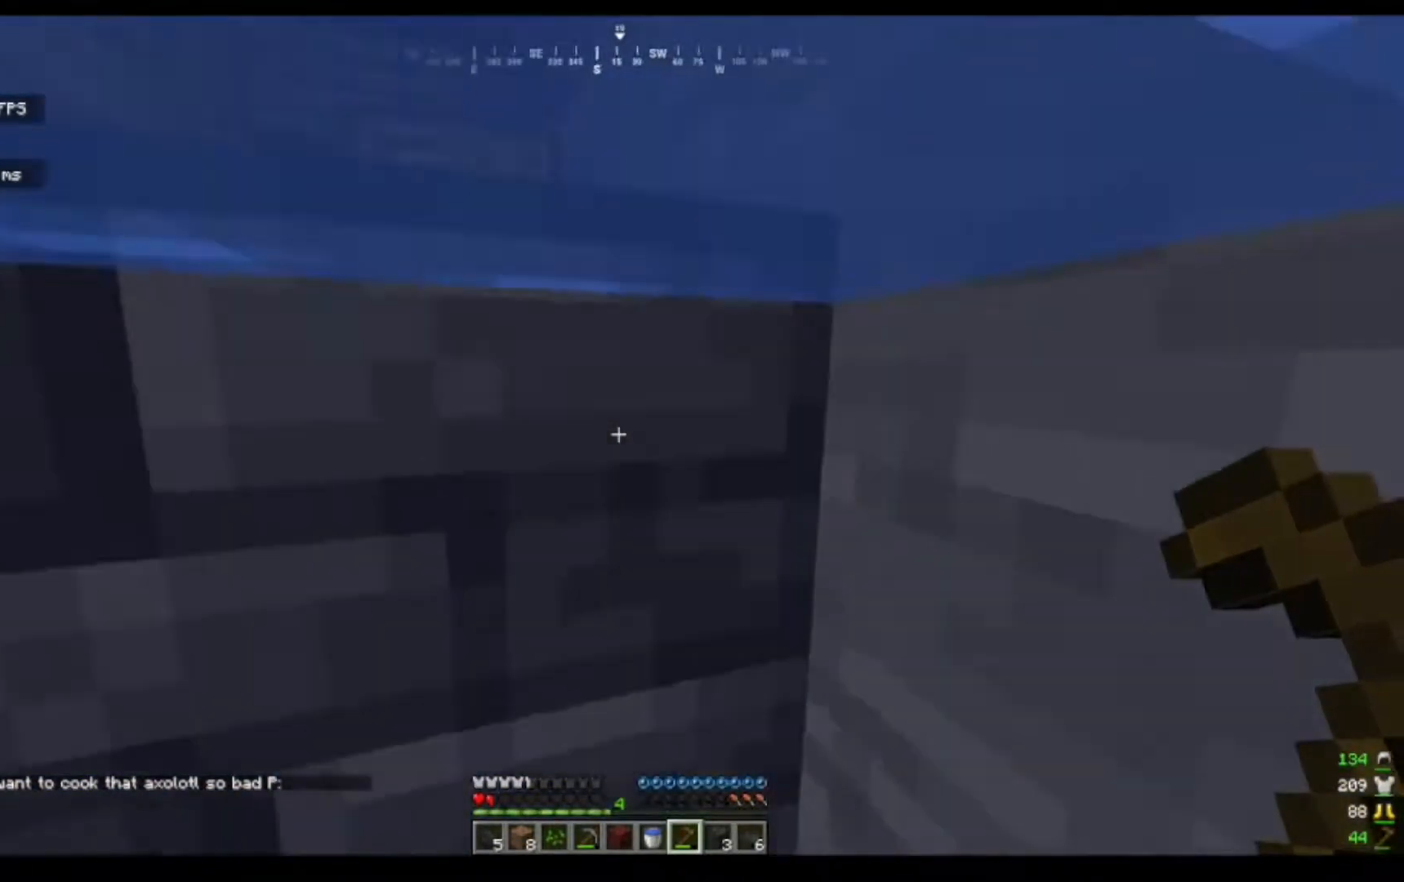
{"keys": ["w"], "mouse": [], "events": [[500, "w", "down"]]}
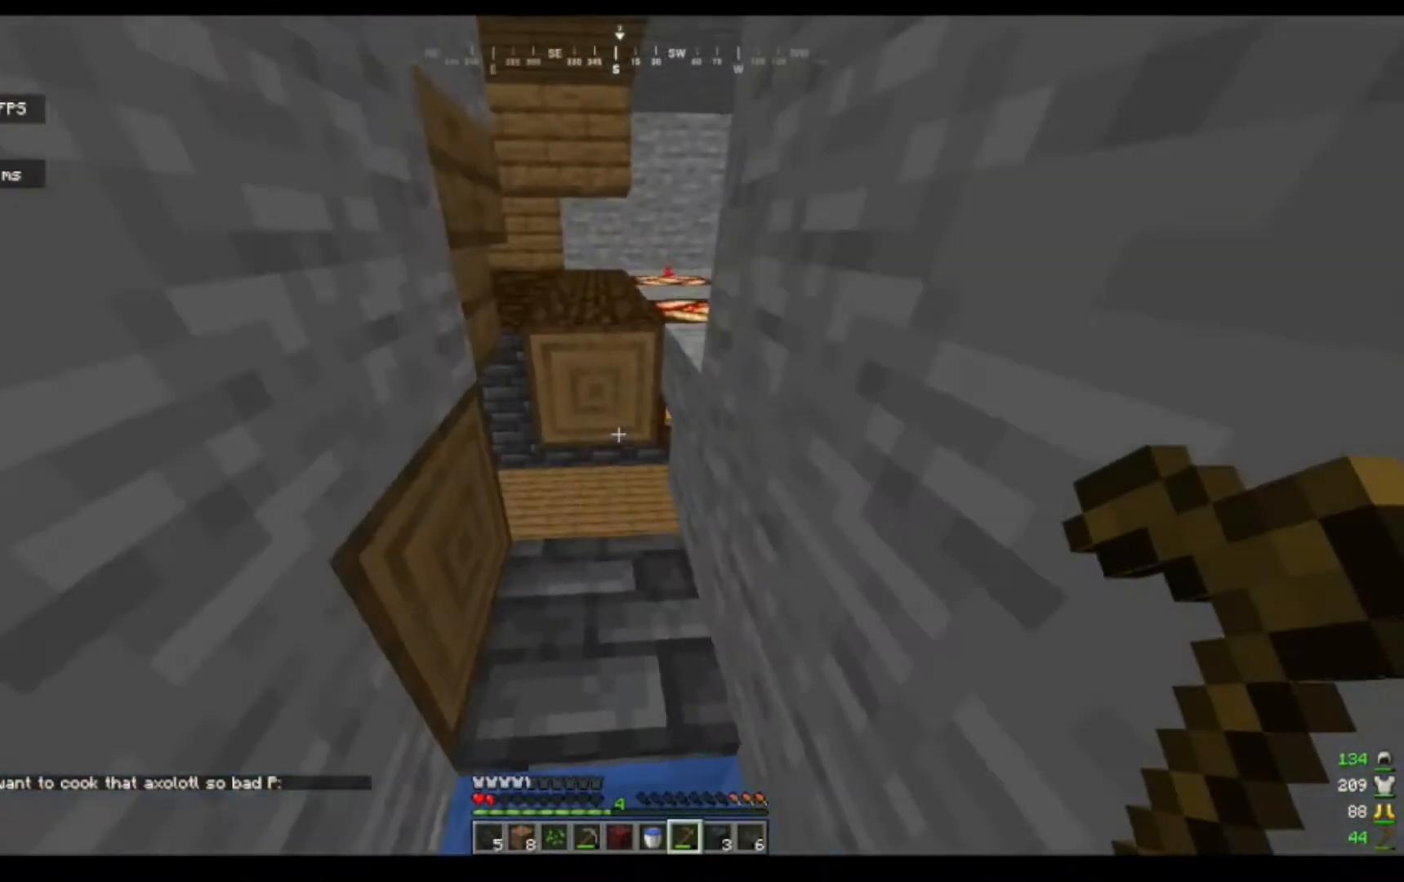
{"keys": ["w"], "mouse": [], "events": []}
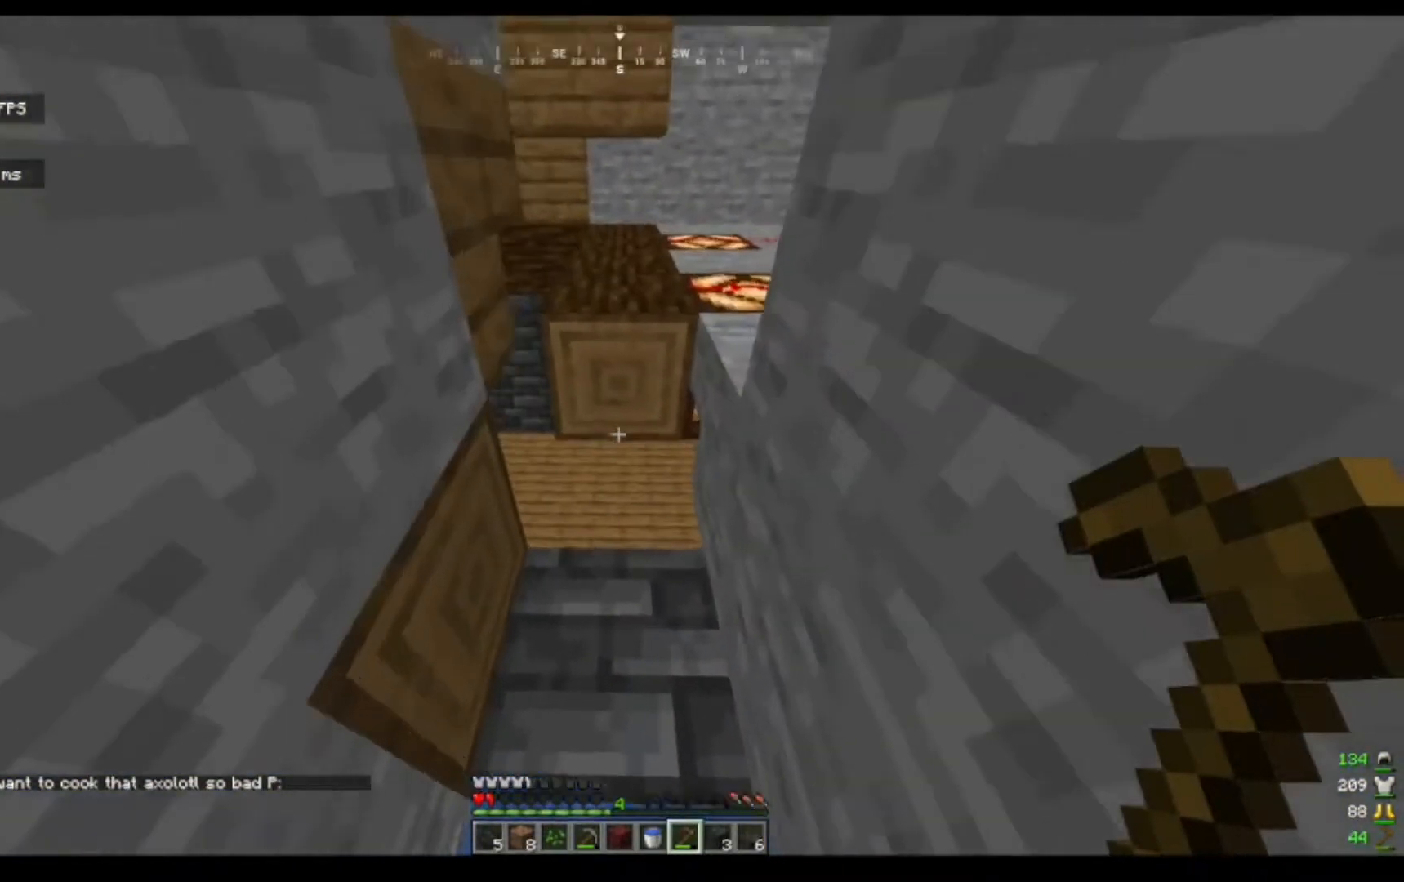
{"keys": [], "mouse": [], "events": [[333, "w", "up"]]}
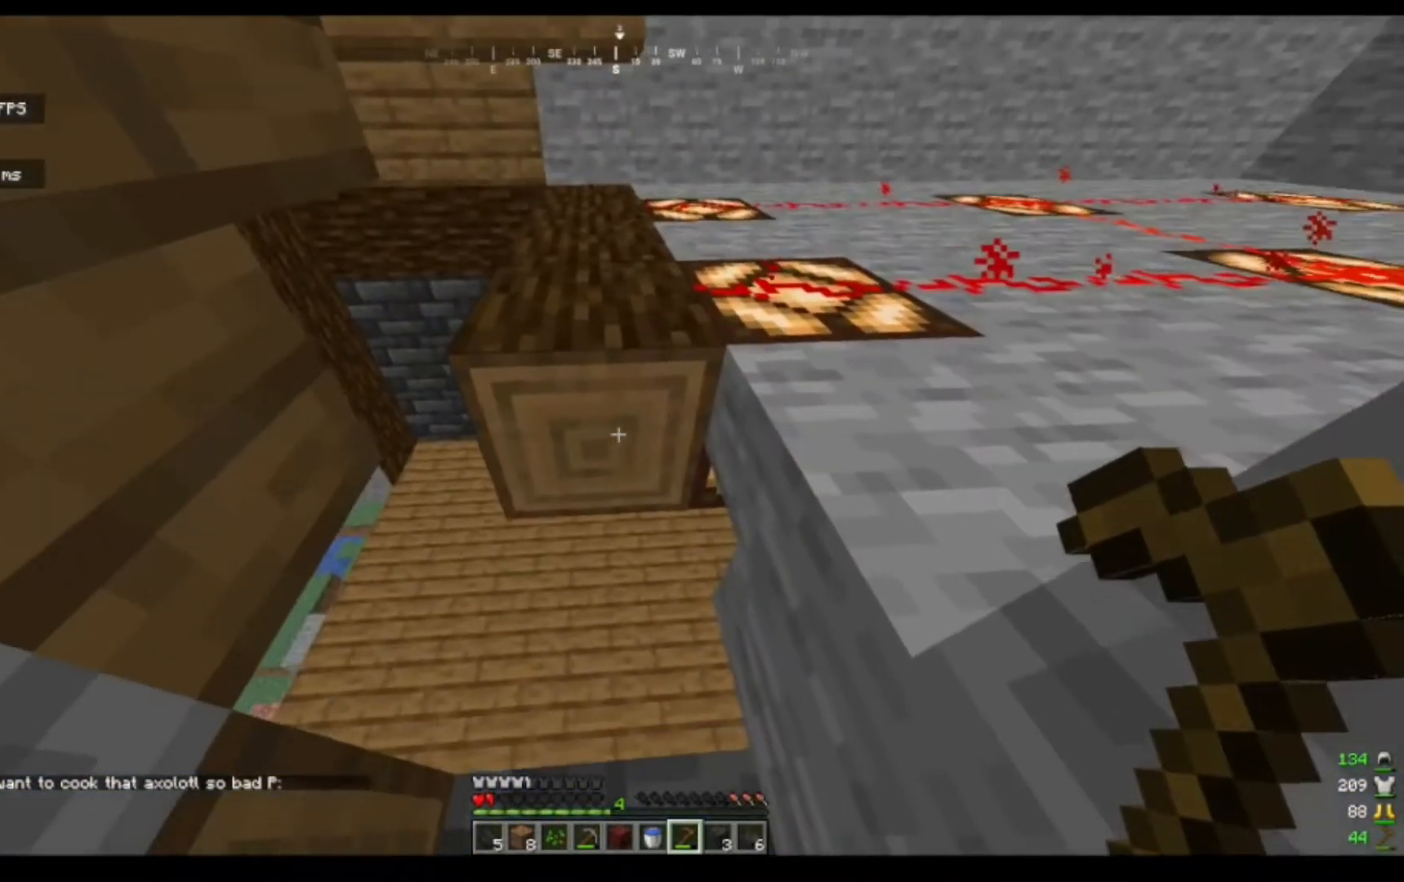
{"keys": [], "mouse": [], "events": [[200, "w", "down"], [400, "w", "up"]]}